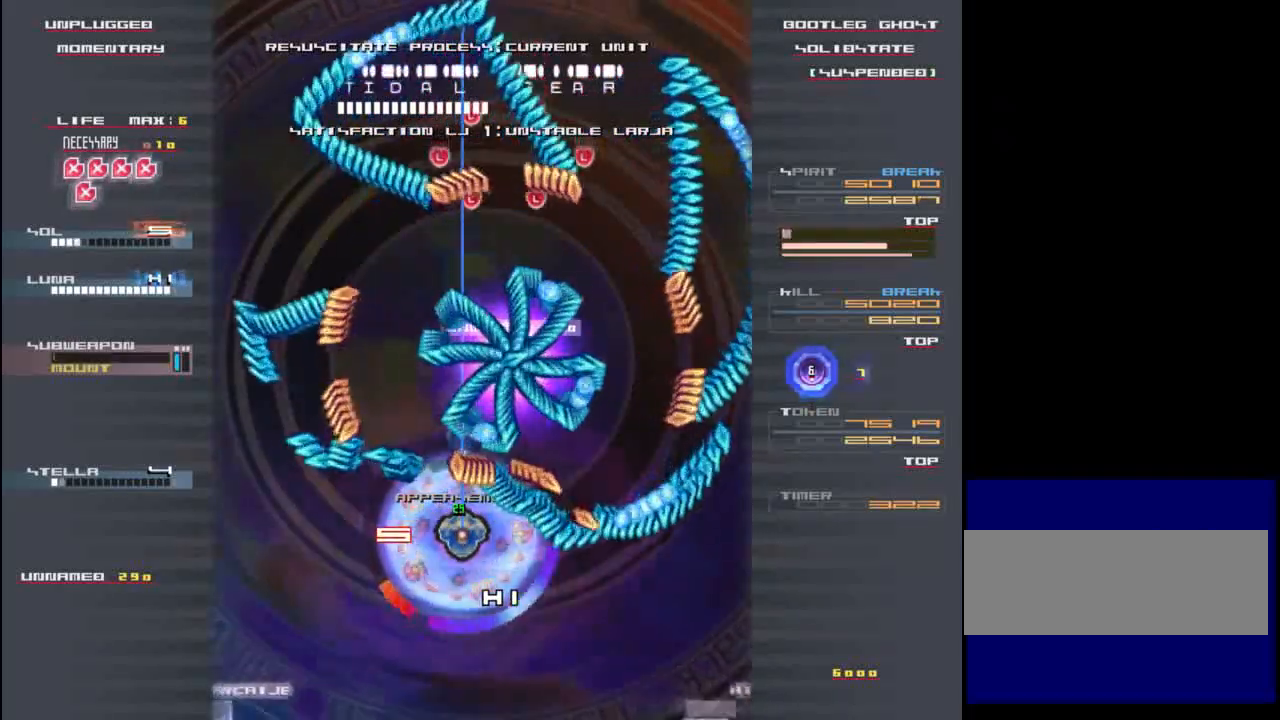
Gameplay with keyboard; each line is a JSON object with the keys held at the frame after it. "events" lists presses ("down") and releases ("up") of "c", "down", "left", "right", "shift", "up", "x" and "z" between this image and that frame as [ms after this image, input, new state], when the widget could be followed in between. No other keys are recorded. Mouse input is not recorded.
{"keys": ["shift"], "events": [[33, "down", "down"], [67, "x", "down"], [133, "down", "up"], [167, "x", "up"], [333, "x", "down"], [433, "x", "up"]]}
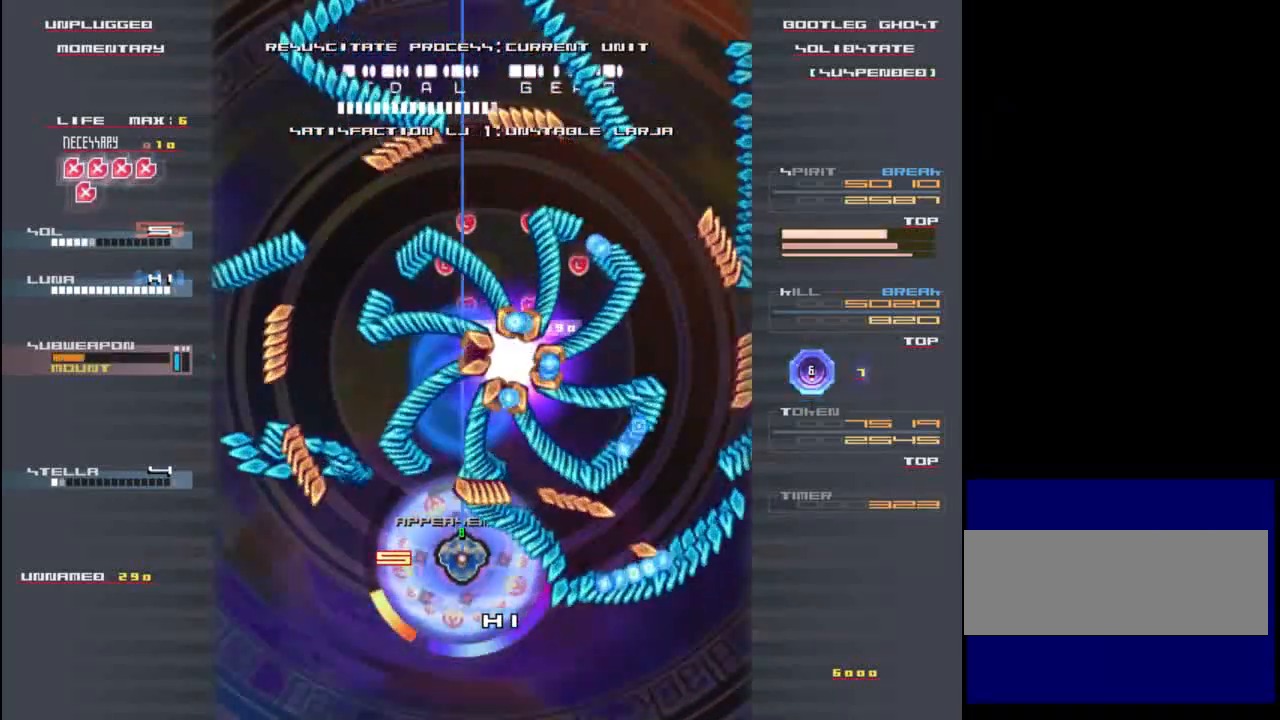
{"keys": ["down", "shift"], "events": [[100, "x", "down"], [200, "x", "up"], [333, "x", "down"], [433, "down", "down"], [467, "x", "up"]]}
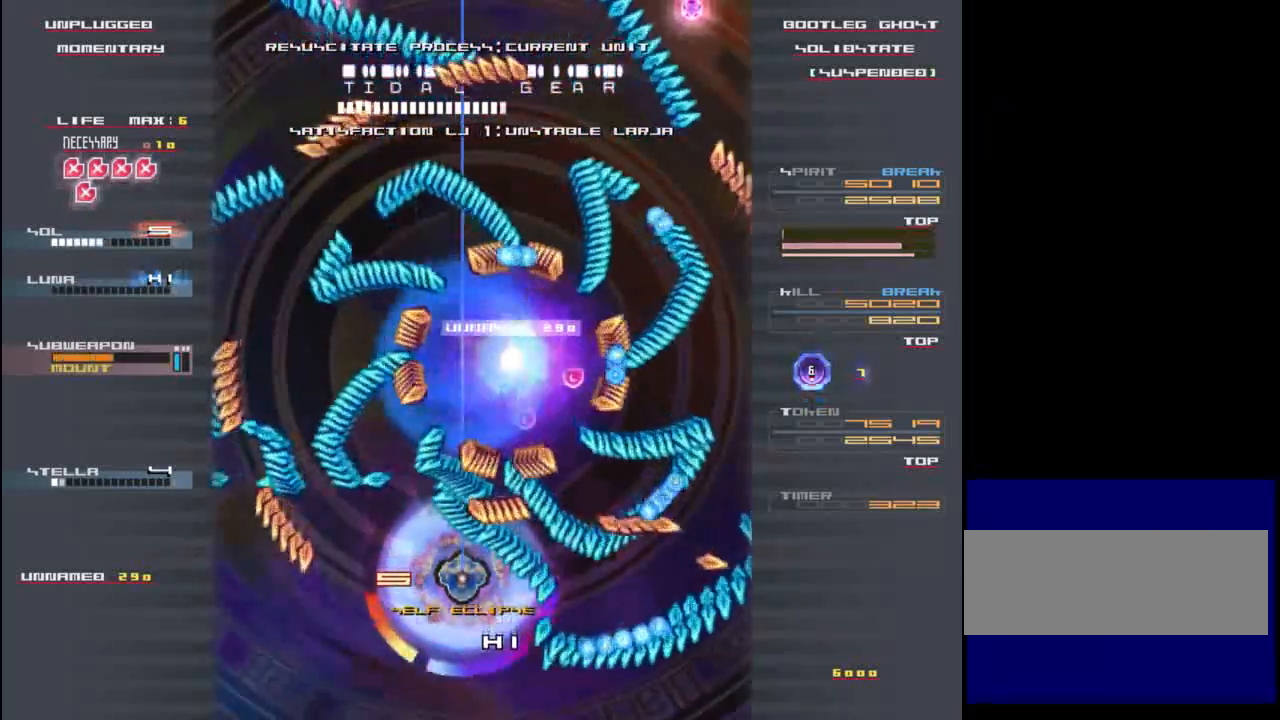
{"keys": ["down", "shift", "x"], "events": [[100, "down", "up"], [100, "x", "down"], [200, "x", "up"], [300, "x", "down"], [400, "x", "up"], [467, "down", "down"], [500, "x", "down"]]}
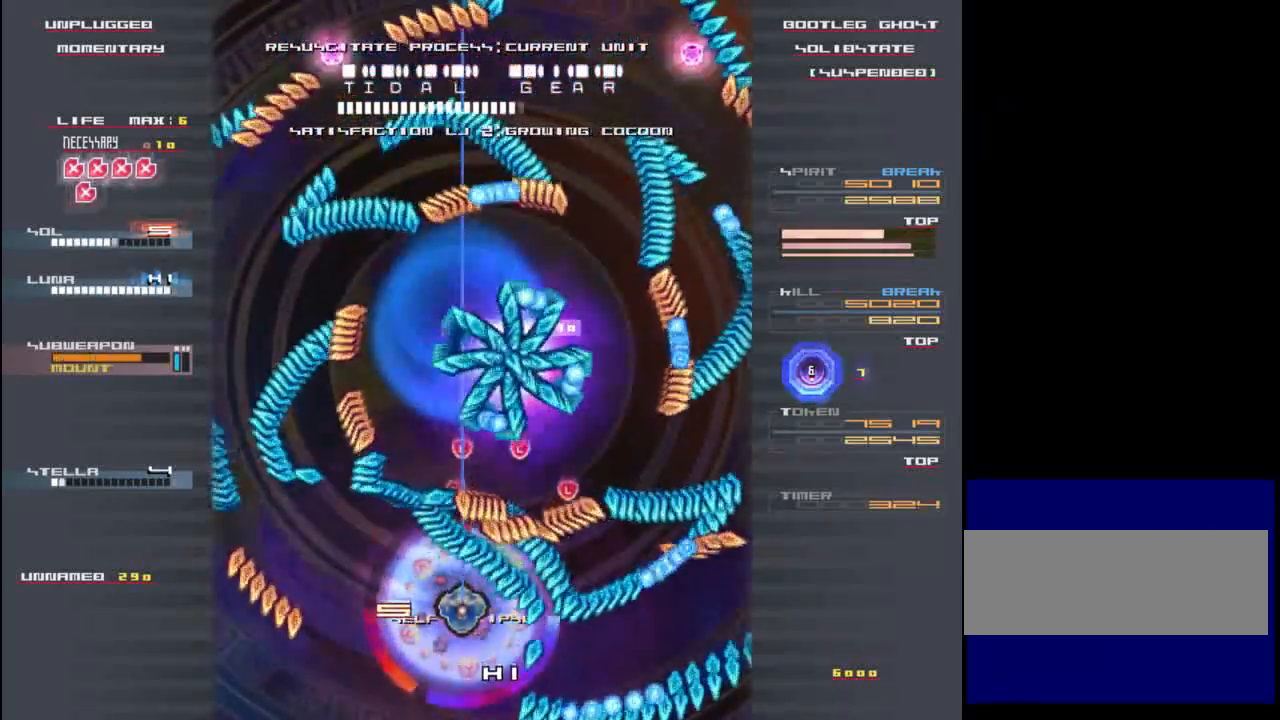
{"keys": ["down", "shift", "x"], "events": [[100, "down", "up"], [100, "x", "up"], [233, "x", "down"], [333, "x", "up"], [467, "x", "down"], [500, "down", "down"]]}
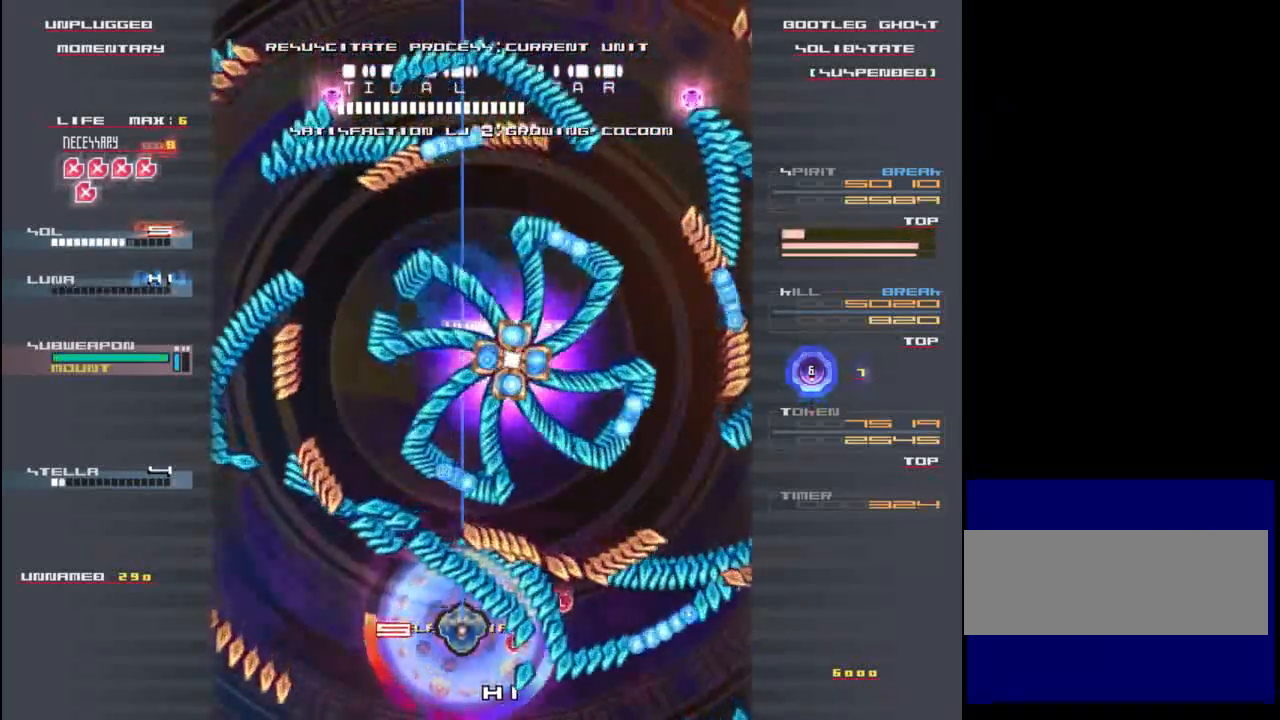
{"keys": ["shift"], "events": [[67, "x", "up"], [133, "down", "up"], [167, "x", "down"], [300, "down", "down"], [300, "x", "up"], [367, "x", "down"], [433, "down", "up"], [467, "x", "up"]]}
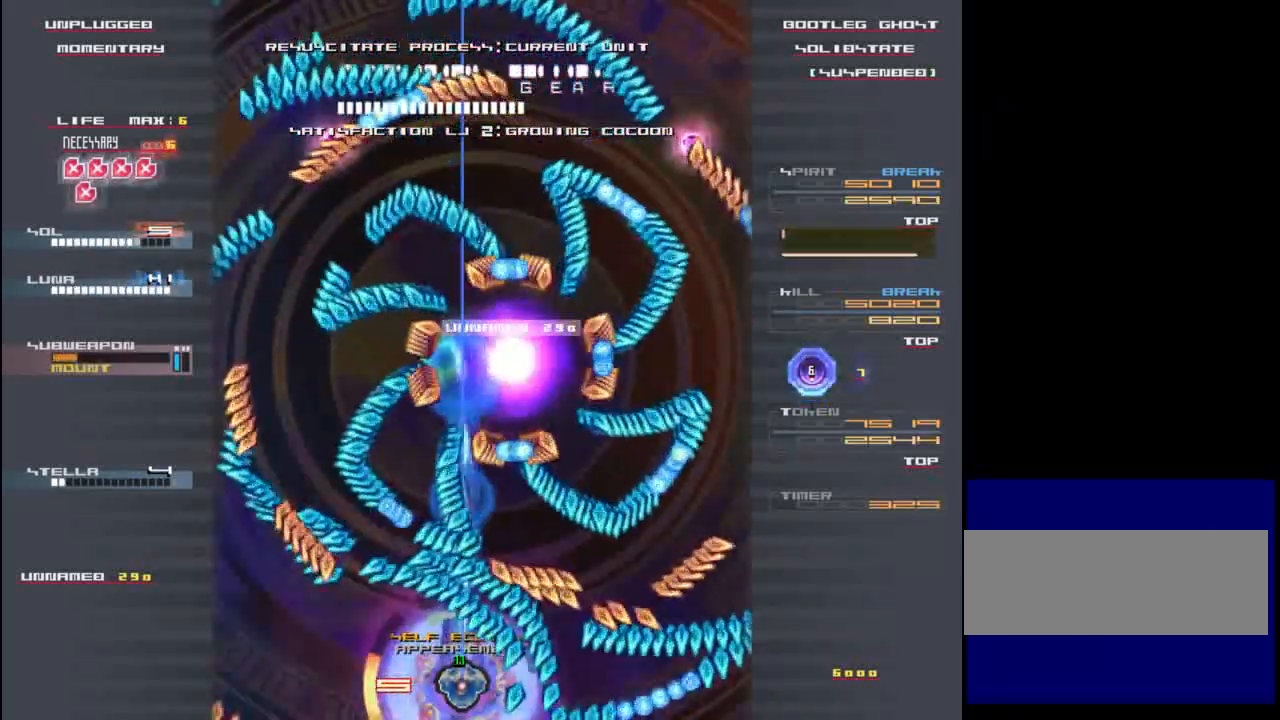
{"keys": ["shift"], "events": [[33, "x", "down"], [133, "down", "down"], [133, "x", "up"], [167, "down", "up"], [233, "x", "down"], [333, "down", "down"], [333, "x", "up"], [400, "x", "down"], [433, "down", "up"], [500, "x", "up"]]}
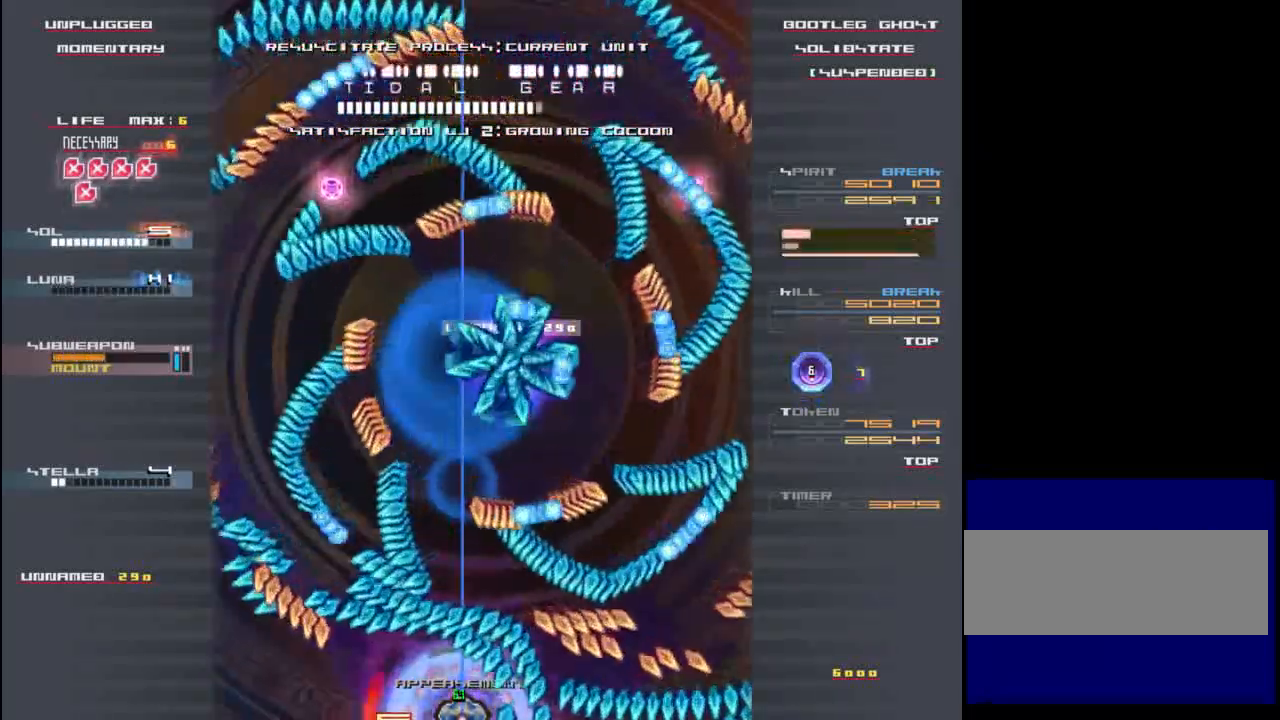
{"keys": ["c", "shift"], "events": [[67, "x", "down"], [200, "left", "down"], [200, "x", "up"], [333, "left", "up"], [500, "c", "down"]]}
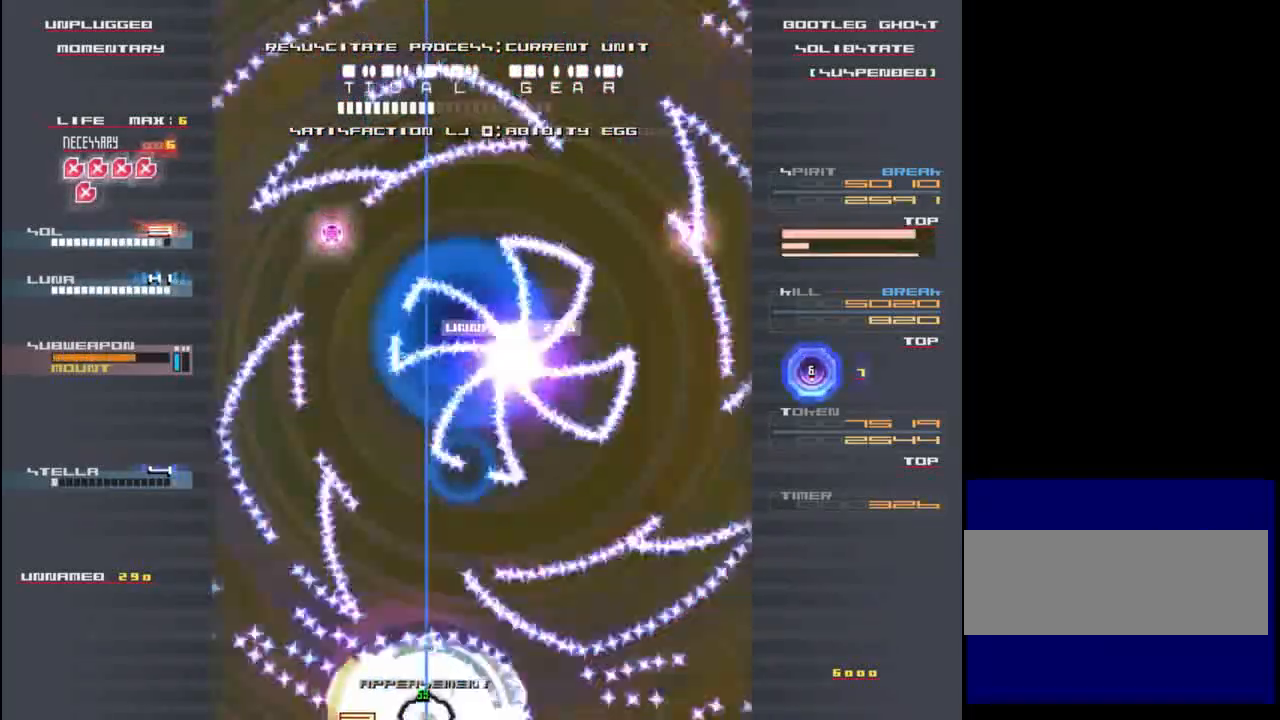
{"keys": ["right", "up"], "events": [[100, "c", "up"], [100, "up", "down"], [200, "shift", "up"], [333, "right", "down"]]}
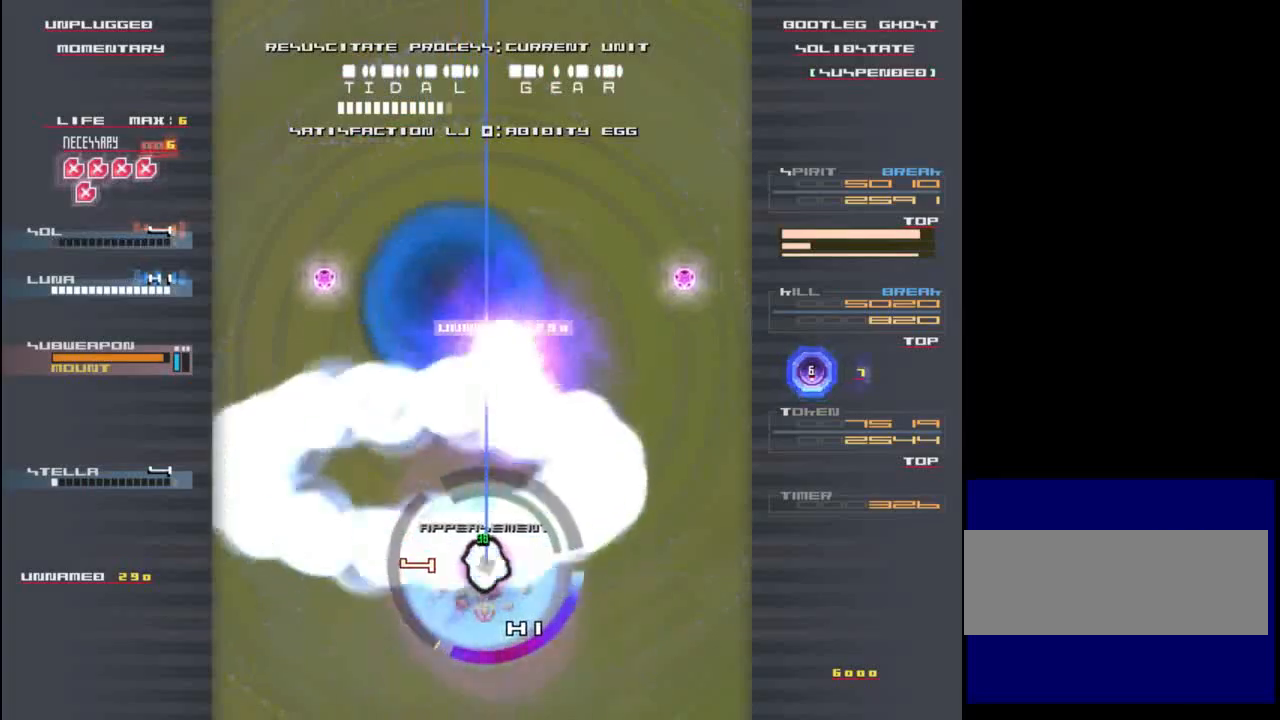
{"keys": ["shift"], "events": [[33, "right", "up"], [67, "shift", "down"], [67, "x", "down"], [167, "right", "down"], [167, "up", "up"], [200, "down", "down"], [200, "right", "up"], [300, "x", "up"], [400, "x", "down"], [433, "down", "up"], [500, "x", "up"]]}
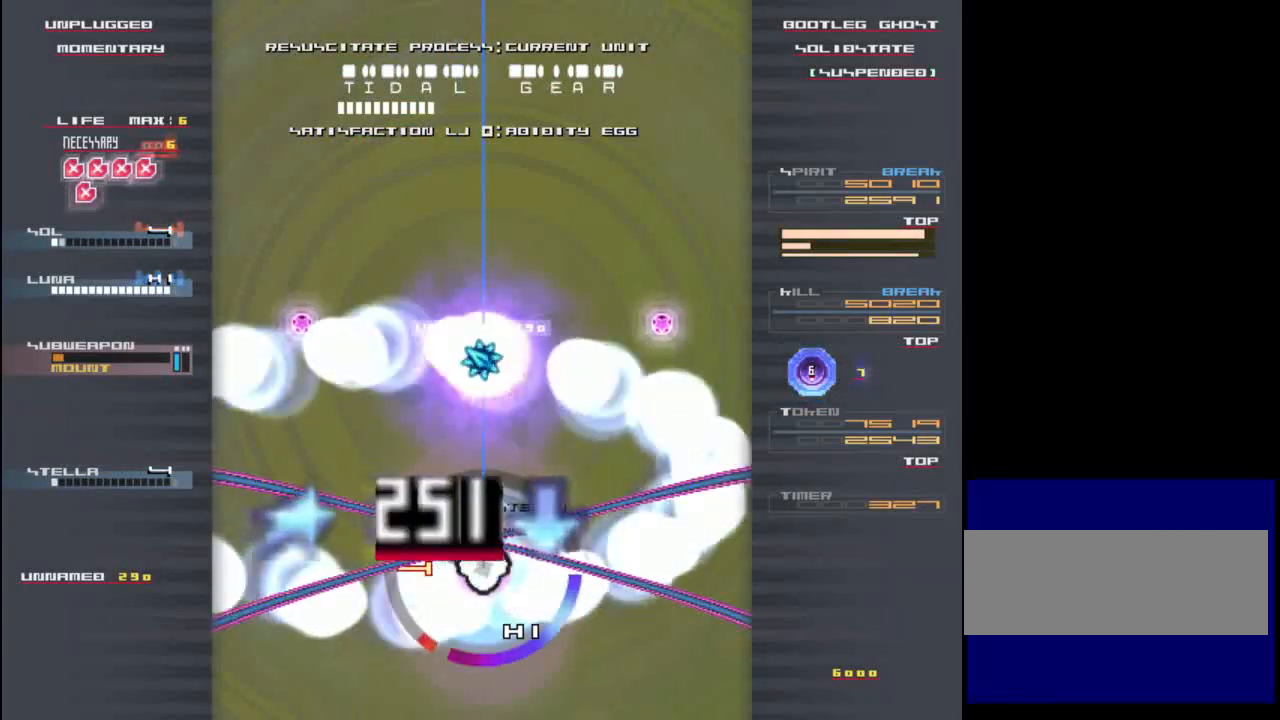
{"keys": ["shift", "x"], "events": [[67, "x", "down"], [200, "x", "up"], [267, "x", "down"], [400, "x", "up"], [467, "x", "down"]]}
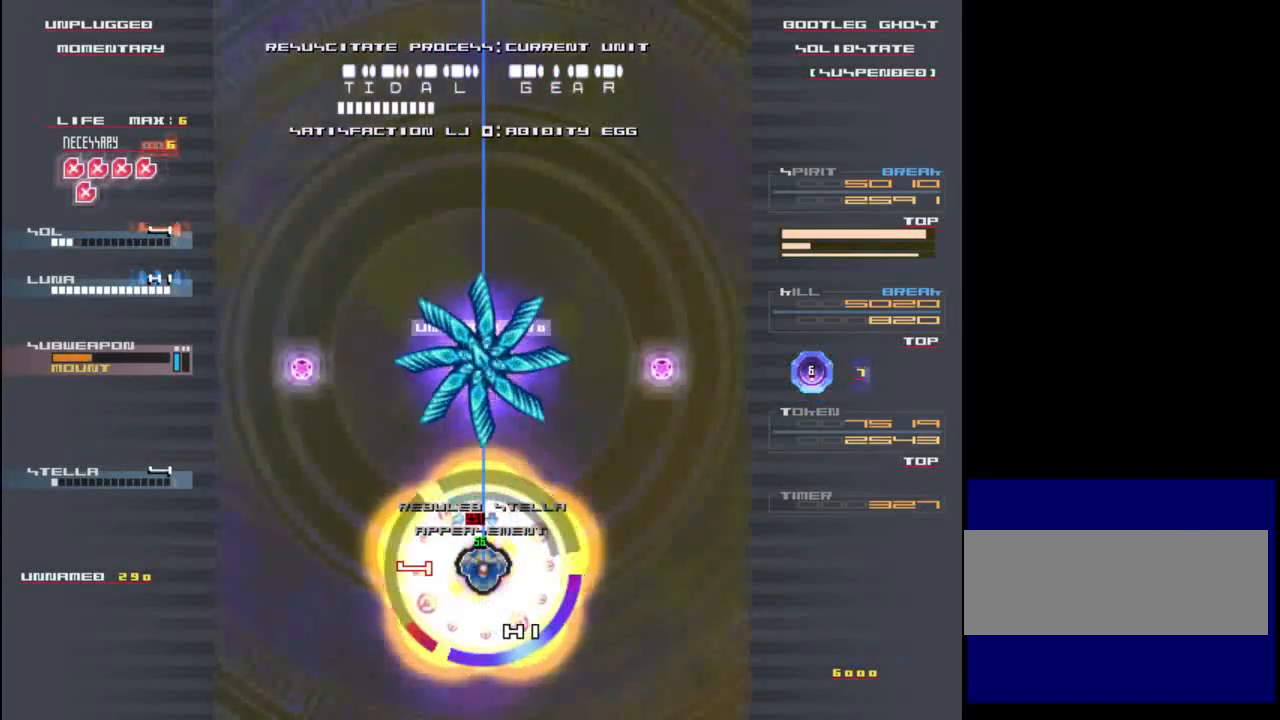
{"keys": ["shift", "x"], "events": [[67, "x", "up"], [167, "x", "down"], [333, "down", "down"], [333, "x", "up"], [433, "x", "down"], [500, "down", "up"]]}
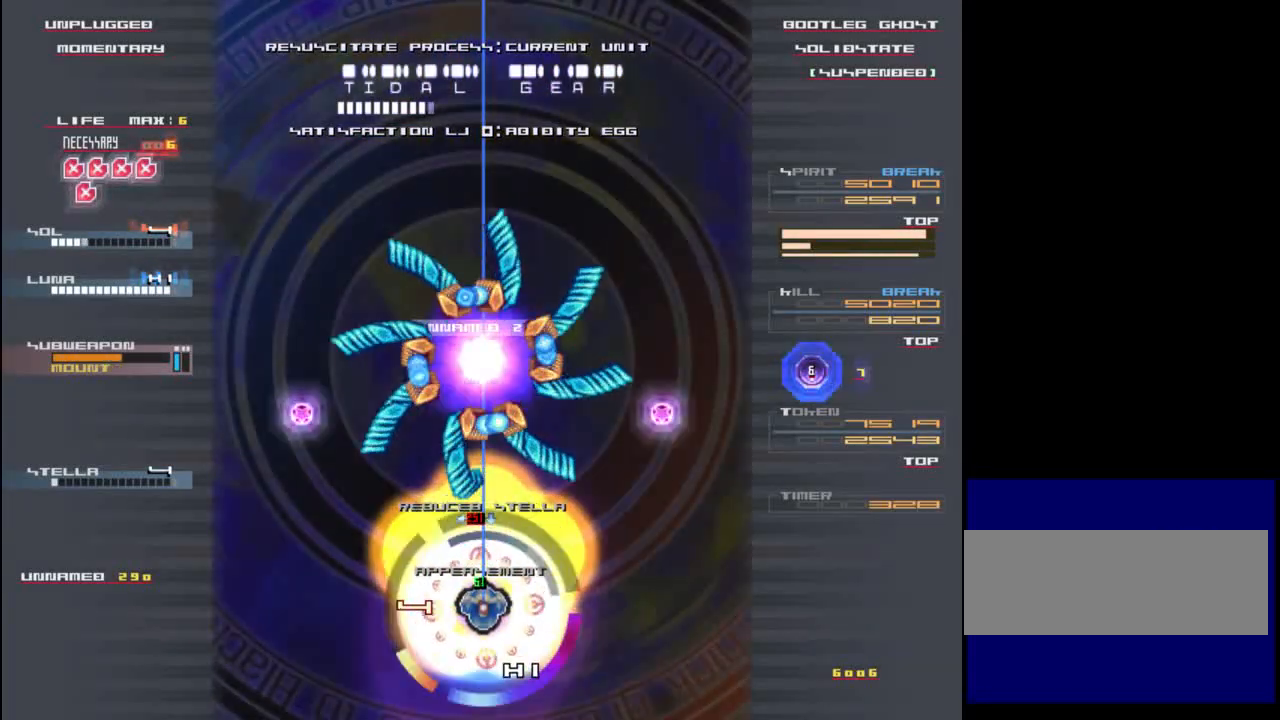
{"keys": ["shift", "x"], "events": [[33, "x", "up"], [133, "x", "down"], [233, "right", "down"], [267, "x", "up"], [300, "right", "up"], [433, "x", "down"]]}
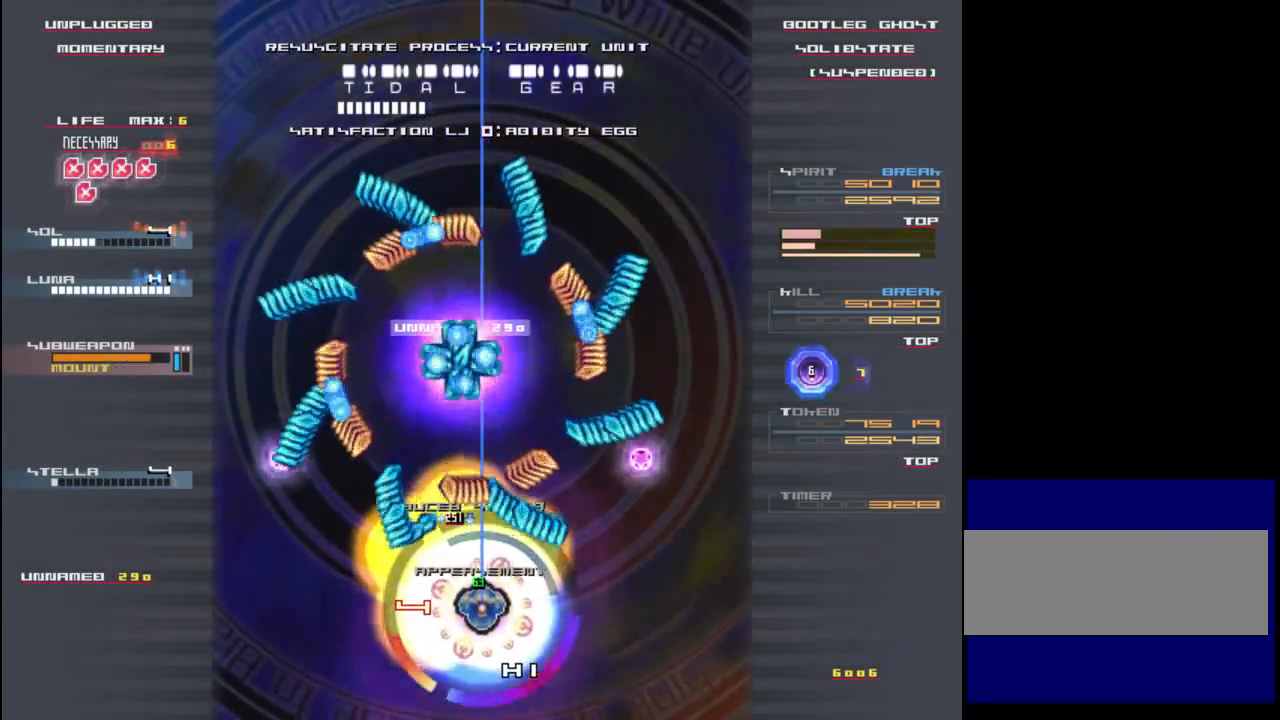
{"keys": ["shift"], "events": [[100, "left", "down"], [100, "x", "up"], [233, "left", "up"], [267, "x", "down"], [400, "x", "up"]]}
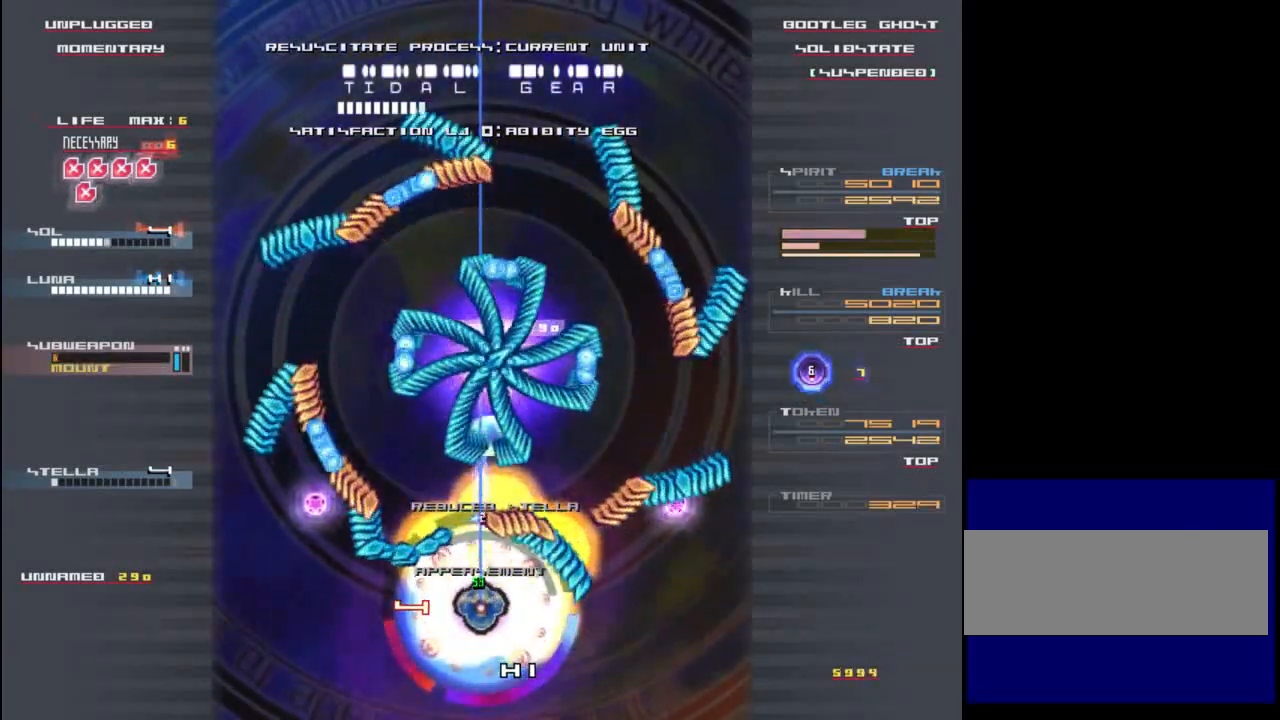
{"keys": ["shift"], "events": [[33, "x", "down"], [133, "x", "up"], [233, "left", "down"], [267, "x", "down"], [300, "left", "up"], [400, "x", "up"]]}
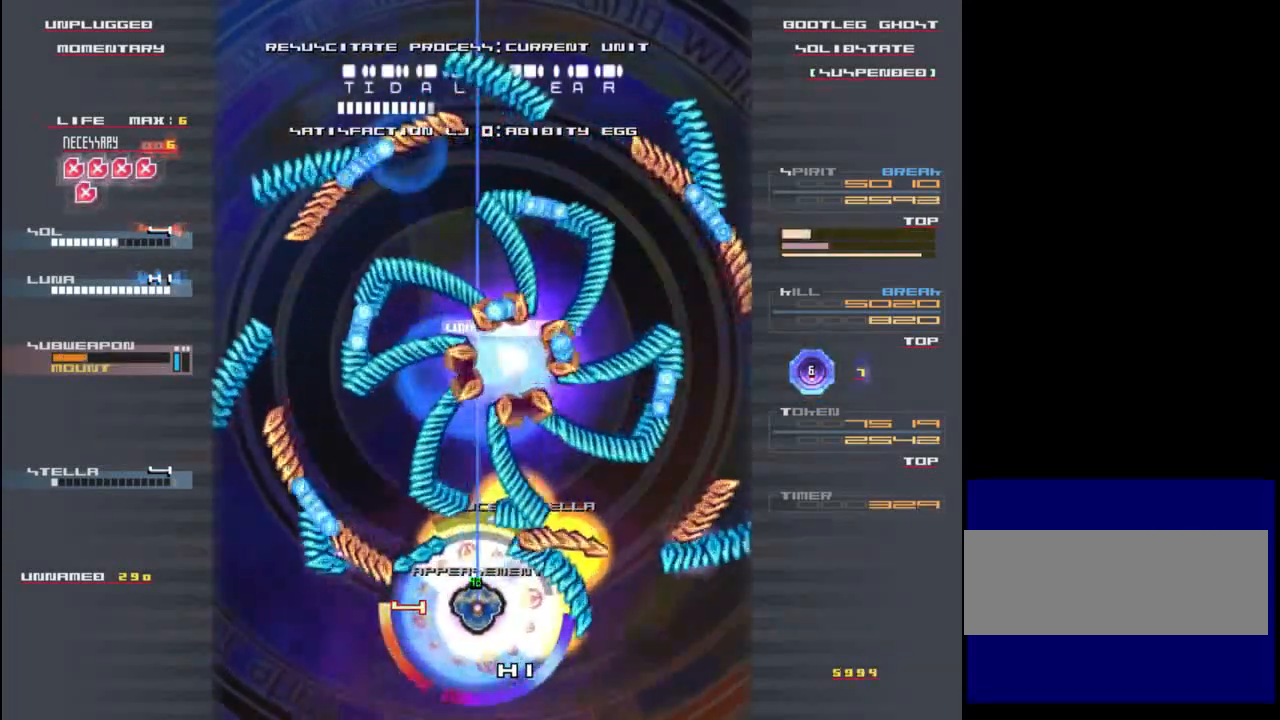
{"keys": ["shift", "x"], "events": [[33, "x", "down"], [167, "x", "up"], [267, "down", "down"], [300, "x", "down"], [367, "down", "up"], [400, "x", "up"], [500, "x", "down"]]}
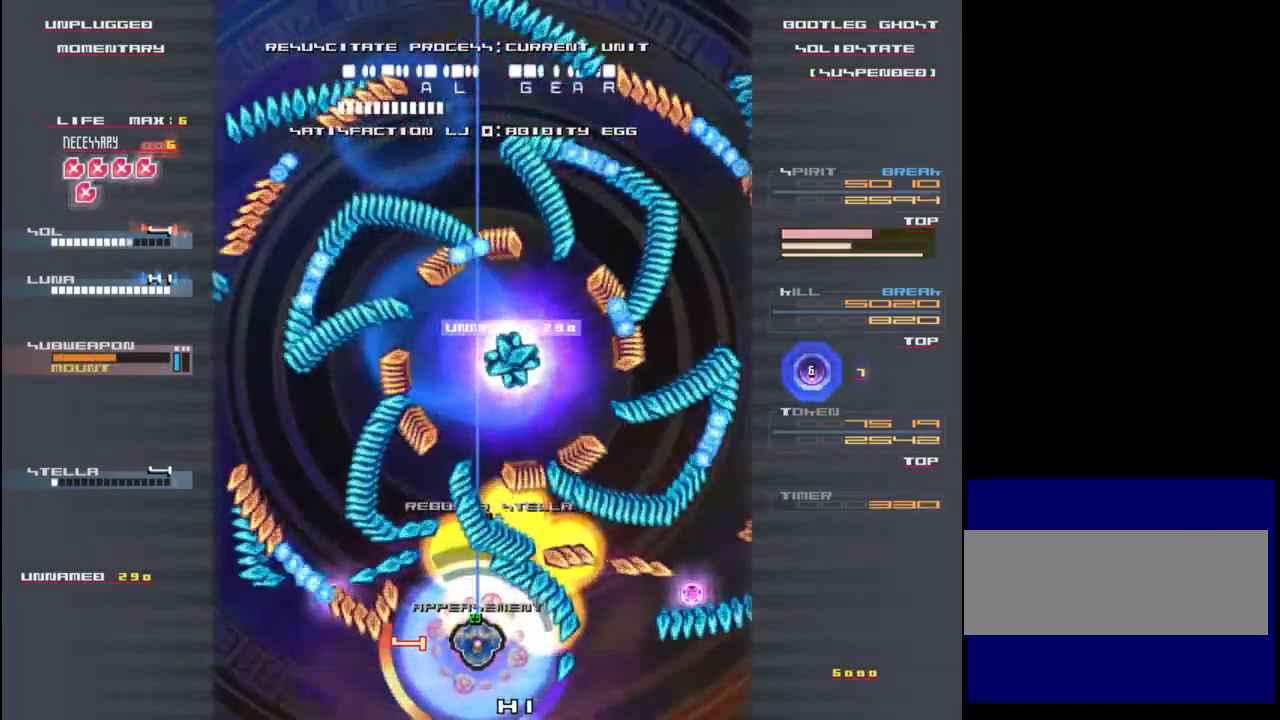
{"keys": ["shift"], "events": [[100, "x", "up"], [167, "x", "down"], [267, "x", "up"], [367, "x", "down"], [433, "x", "up"]]}
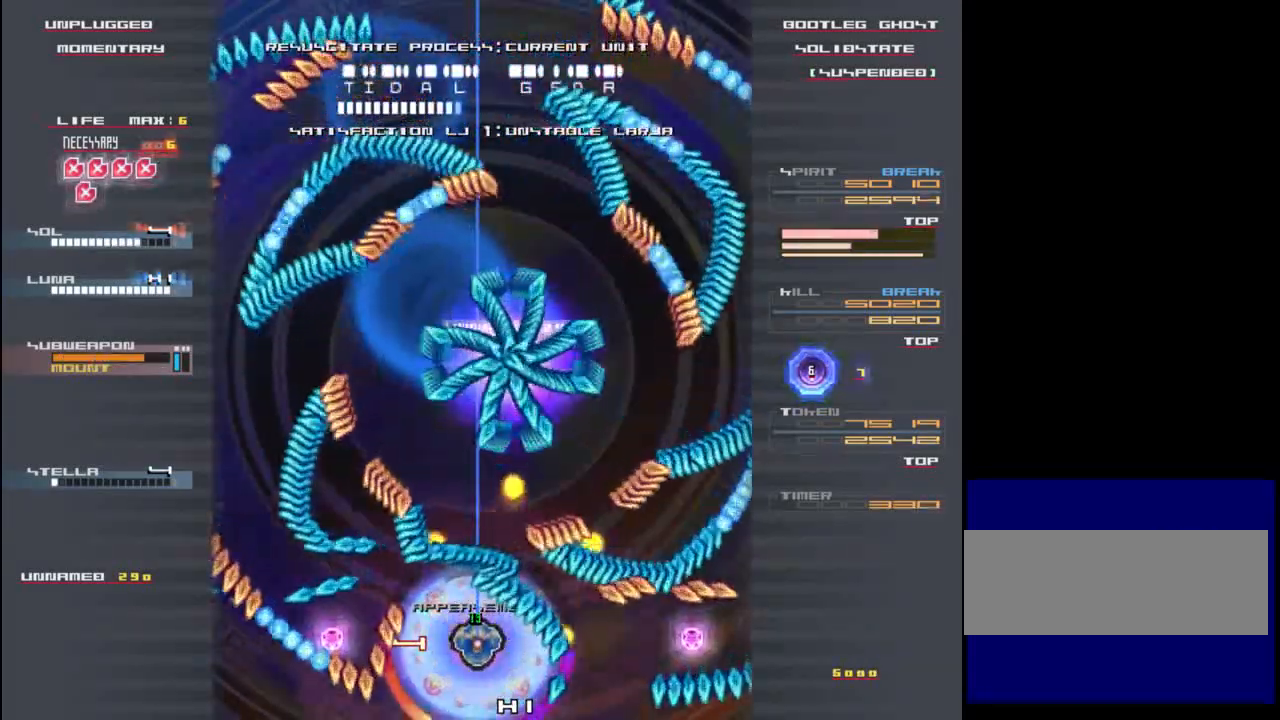
{"keys": ["shift"], "events": [[33, "x", "down"], [133, "x", "up"], [200, "x", "down"], [300, "down", "down"], [300, "x", "up"], [417, "down", "up"], [417, "x", "down"], [500, "x", "up"]]}
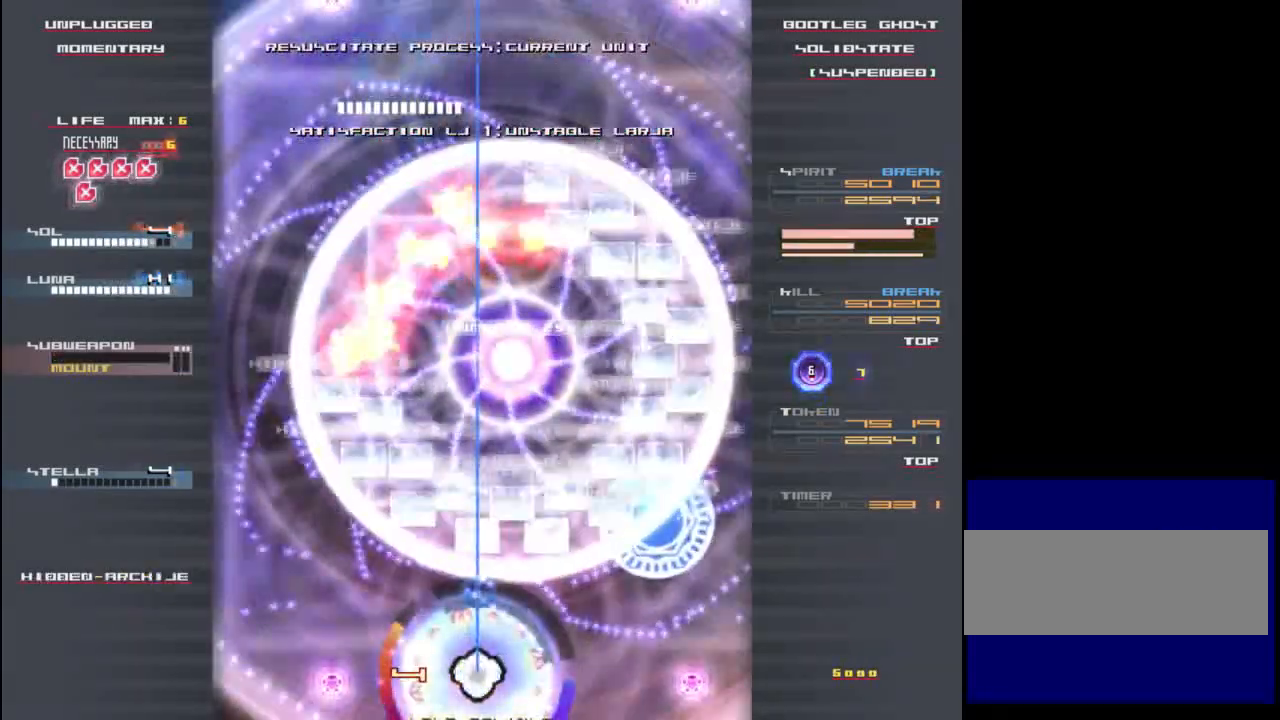
{"keys": ["shift", "up", "x"], "events": [[100, "x", "down"], [217, "x", "up"], [250, "right", "down"], [317, "x", "down"], [350, "right", "up"], [383, "up", "down"], [417, "x", "up"], [483, "x", "down"]]}
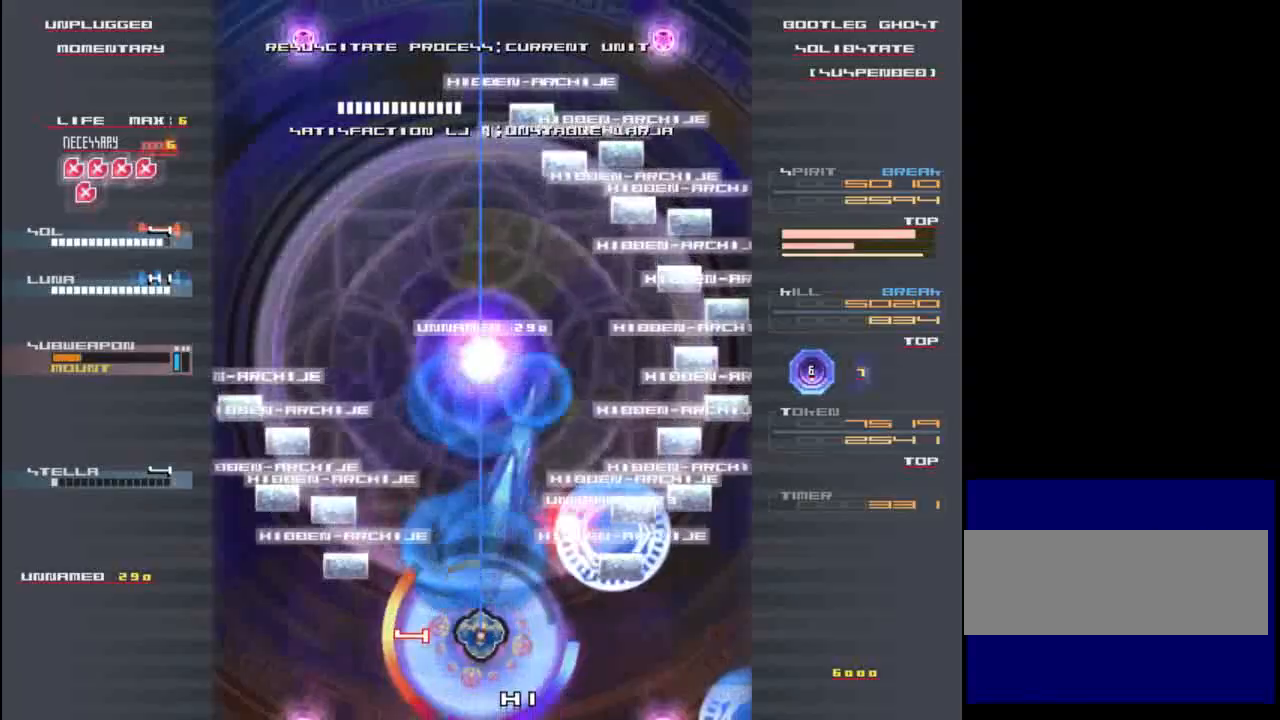
{"keys": ["shift", "x"], "events": [[83, "up", "up"], [117, "x", "up"], [183, "x", "down"], [250, "down", "down"], [317, "x", "up"], [383, "x", "down"], [417, "down", "up"]]}
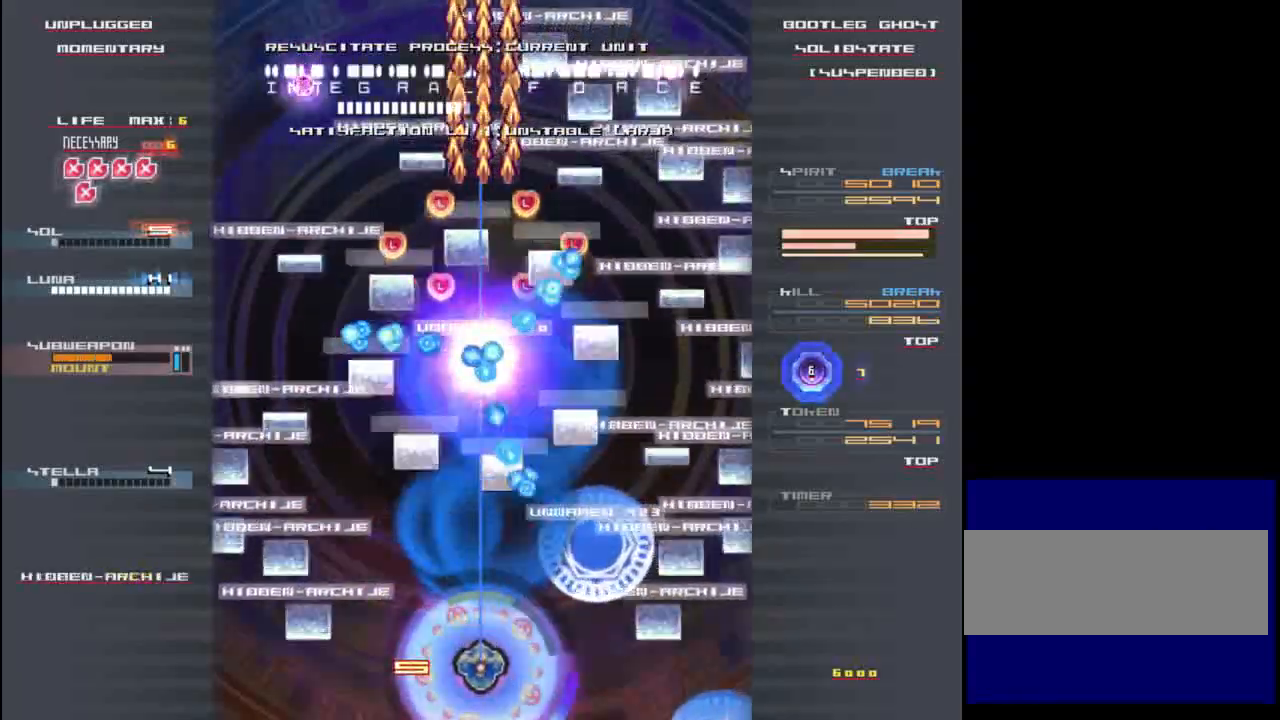
{"keys": ["shift", "z"], "events": [[17, "x", "up"], [50, "right", "down"], [83, "x", "down"], [217, "x", "up"], [350, "right", "up"], [350, "x", "down"], [483, "x", "up"], [483, "z", "down"]]}
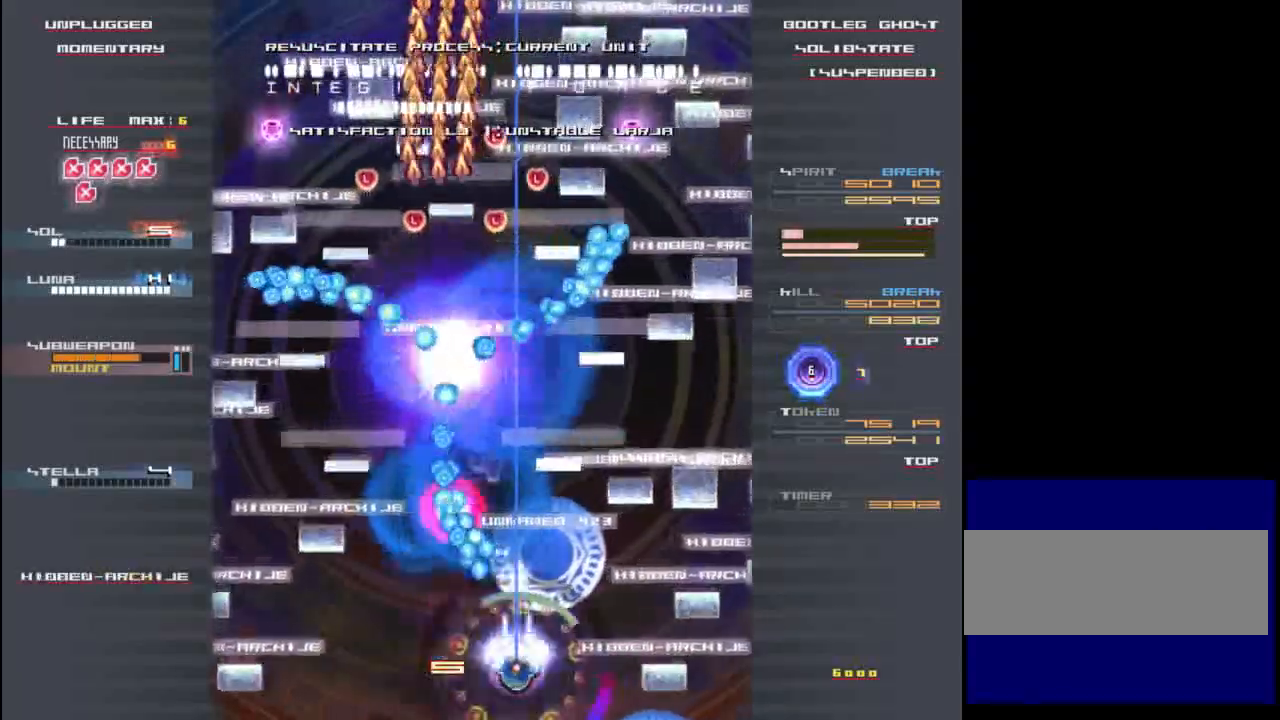
{"keys": ["shift"], "events": [[117, "x", "down"], [117, "z", "up"], [250, "x", "up"], [250, "z", "down"], [350, "x", "down"], [350, "z", "up"], [483, "x", "up"]]}
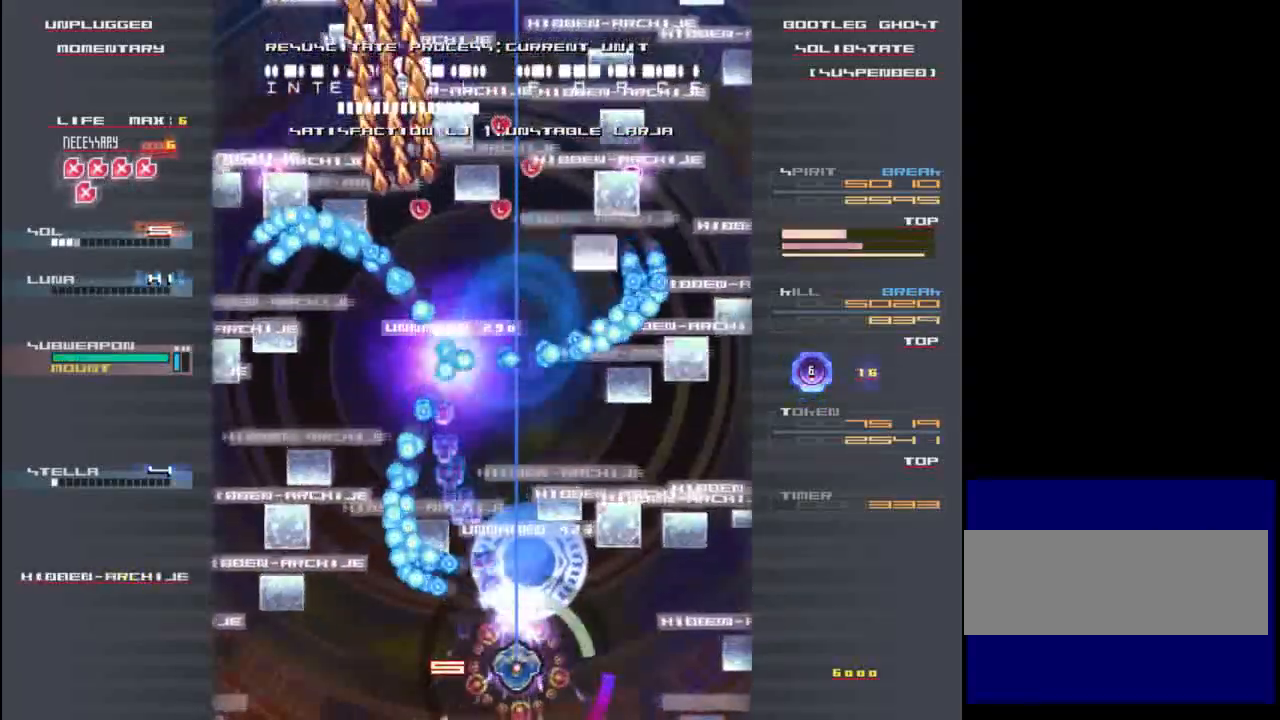
{"keys": ["shift"], "events": [[383, "left", "down"], [483, "left", "up"]]}
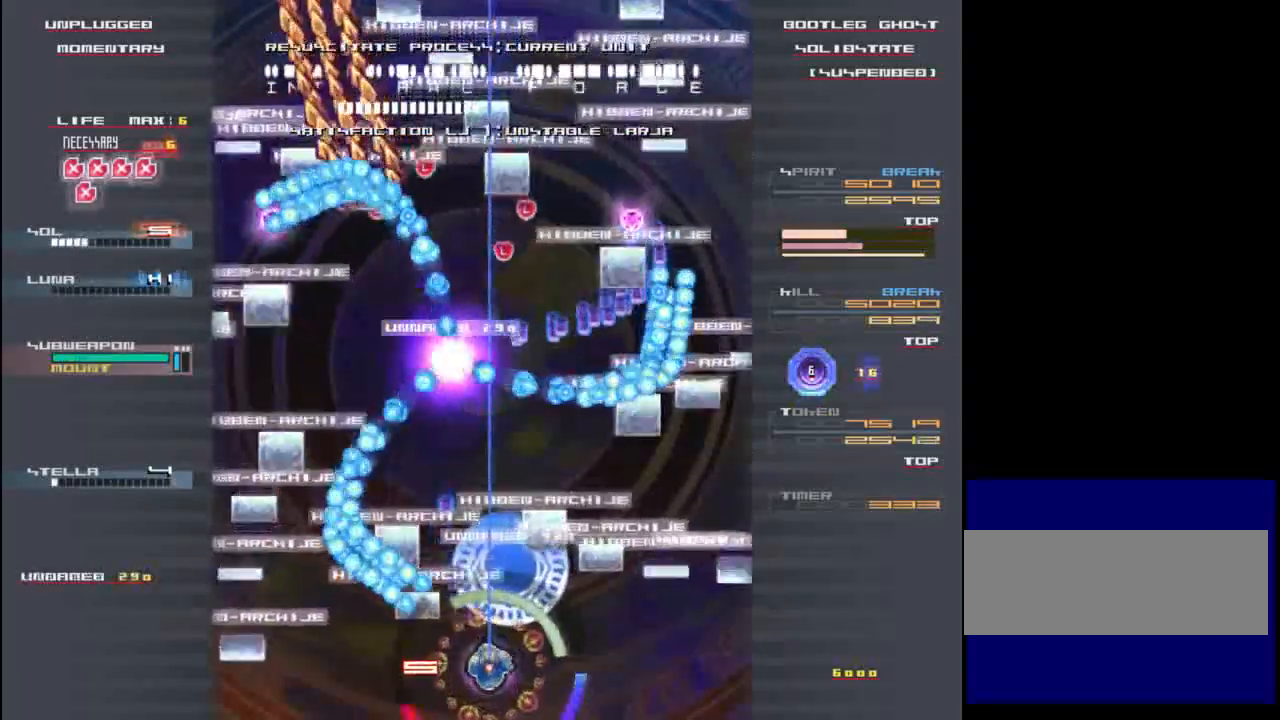
{"keys": ["shift", "x"], "events": [[150, "x", "down"], [250, "x", "up"], [283, "left", "down"], [383, "left", "up"], [417, "x", "down"]]}
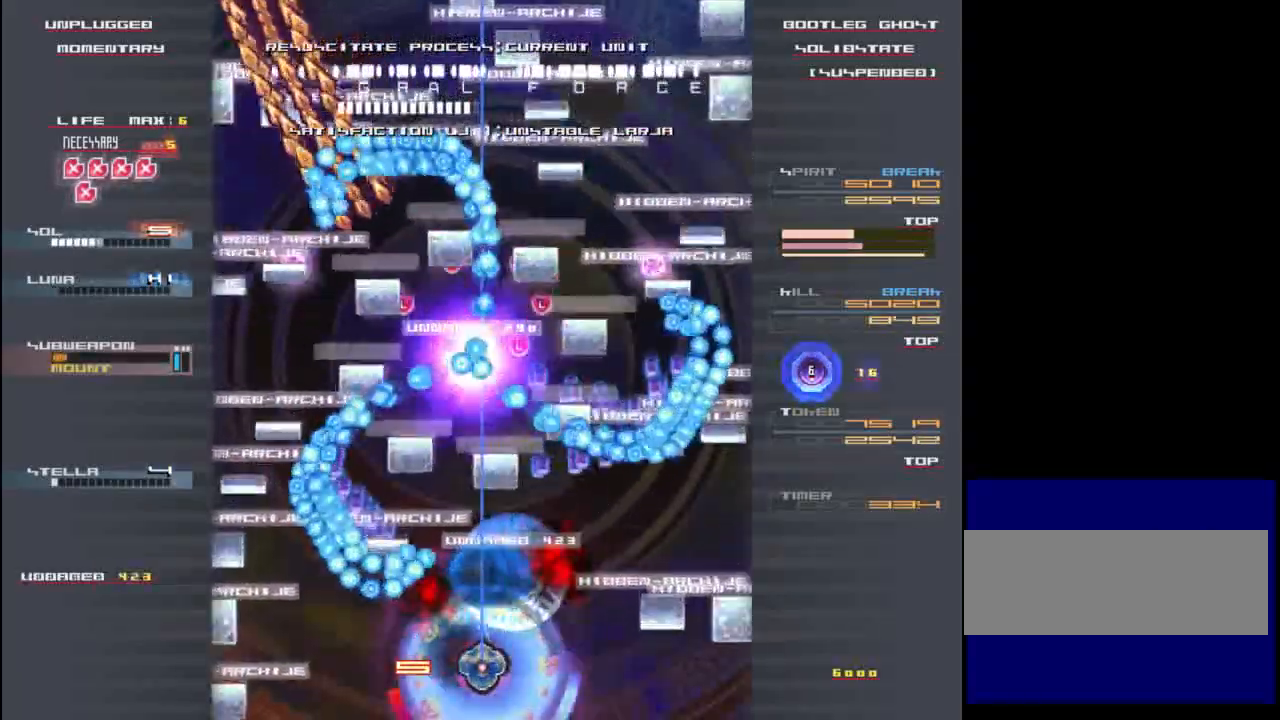
{"keys": ["shift"], "events": [[17, "x", "up"], [250, "left", "down"], [250, "z", "down"], [317, "left", "up"], [350, "z", "up"]]}
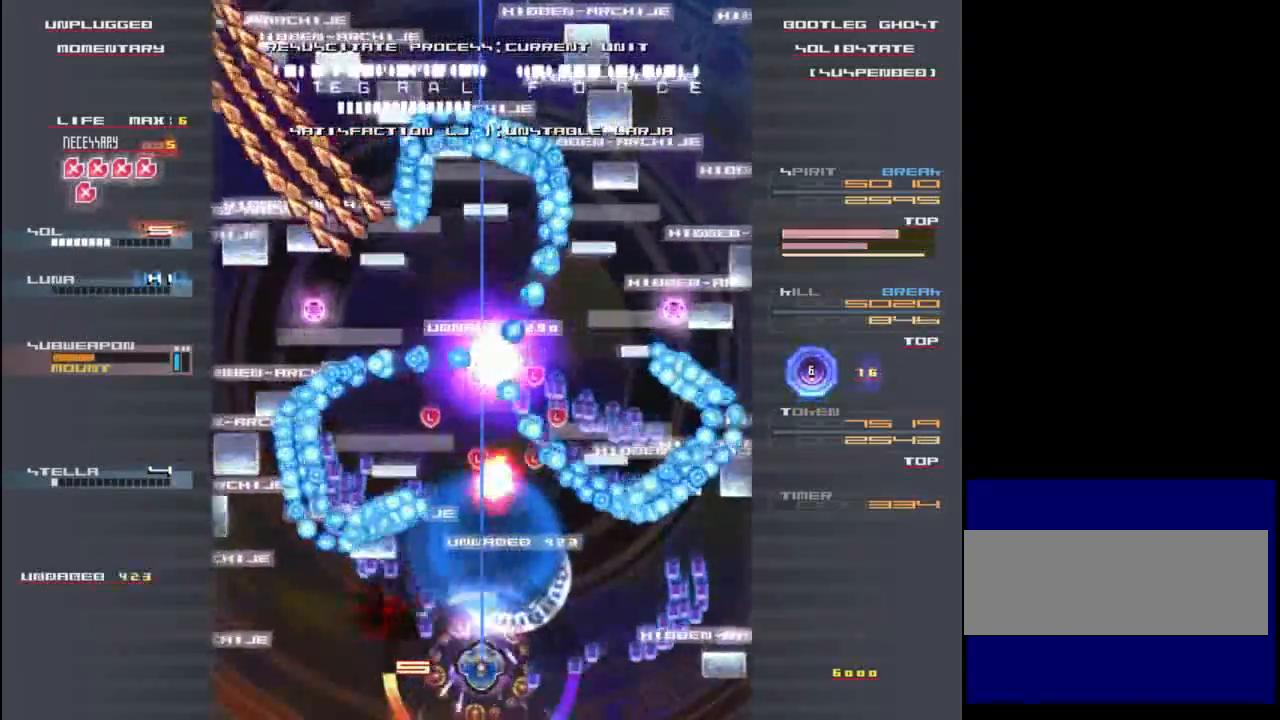
{"keys": ["left", "shift"], "events": [[17, "z", "down"], [83, "z", "up"], [150, "left", "down"], [250, "left", "up"], [483, "left", "down"]]}
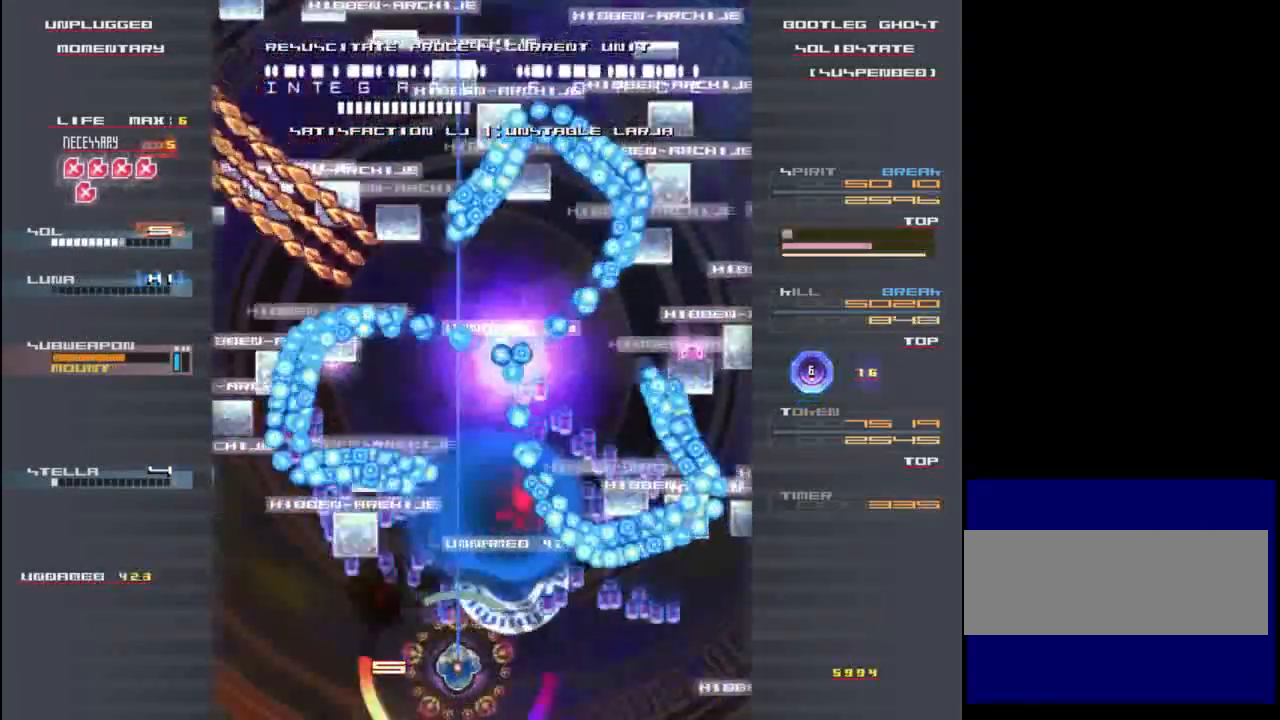
{"keys": ["shift"], "events": [[117, "left", "up"]]}
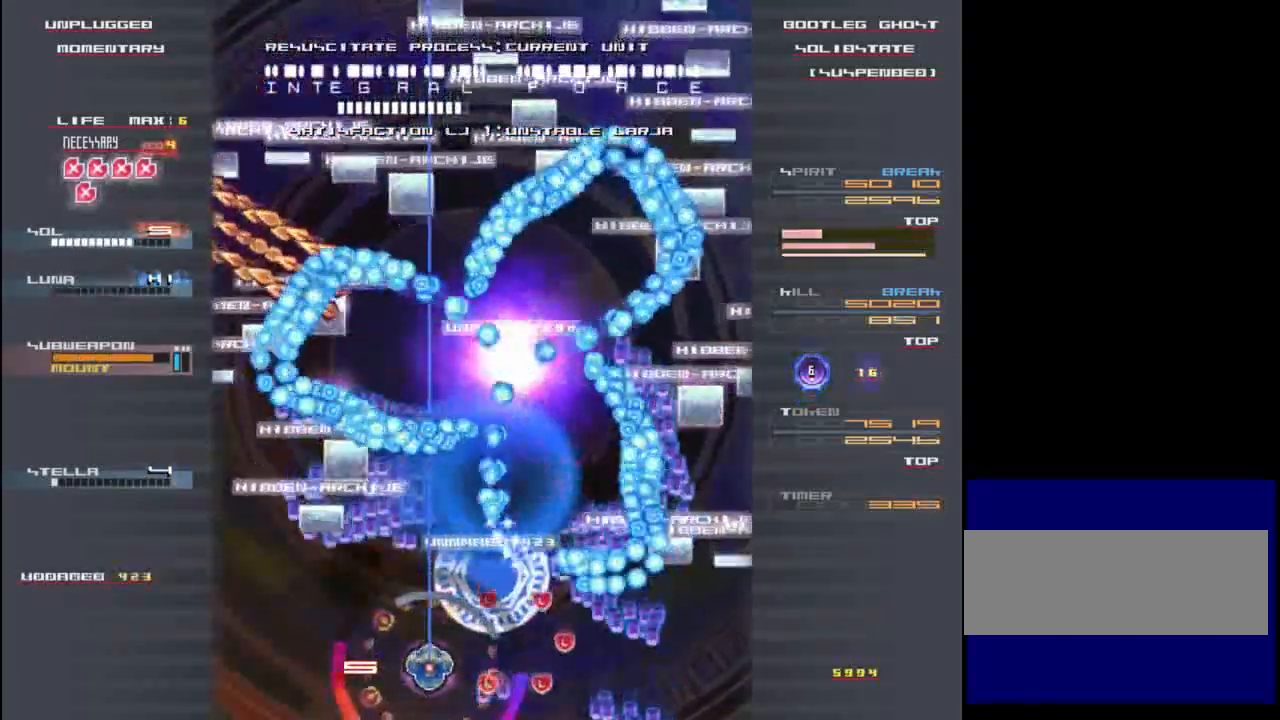
{"keys": ["shift"], "events": [[150, "down", "down"], [217, "down", "up"]]}
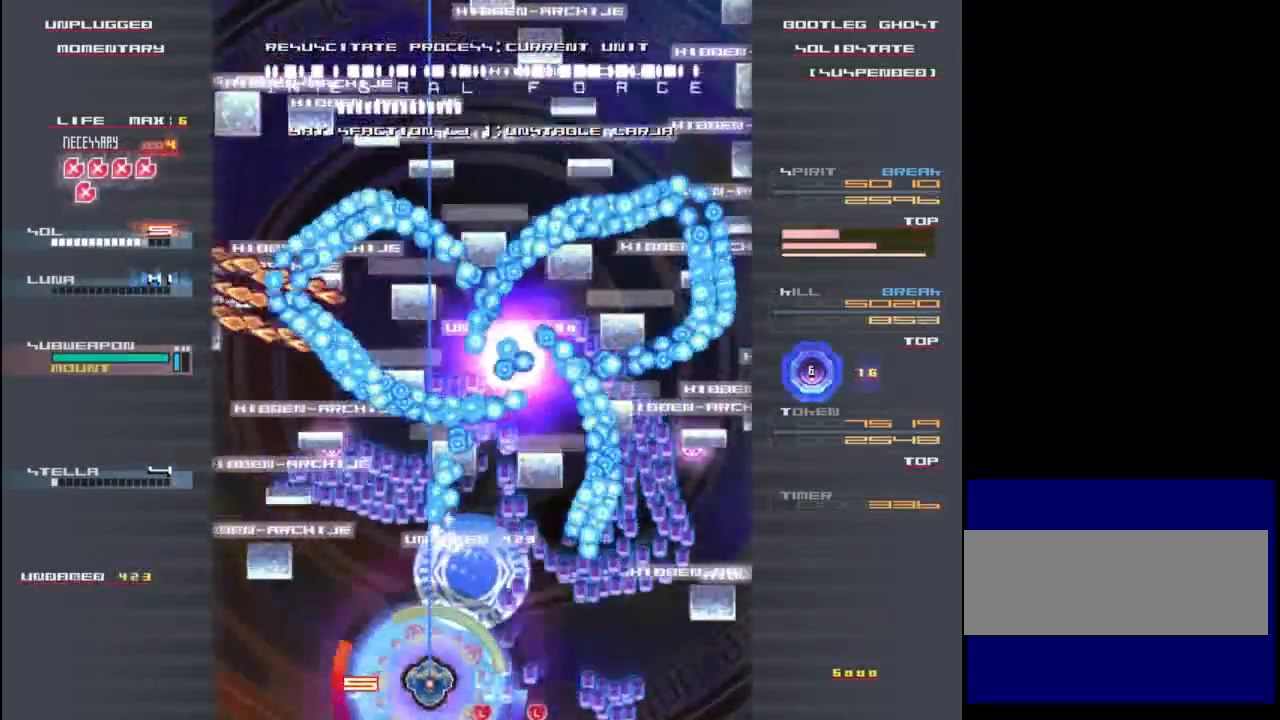
{"keys": ["shift", "x"], "events": [[83, "x", "down"], [217, "x", "up"], [317, "z", "down"], [383, "z", "up"], [483, "x", "down"]]}
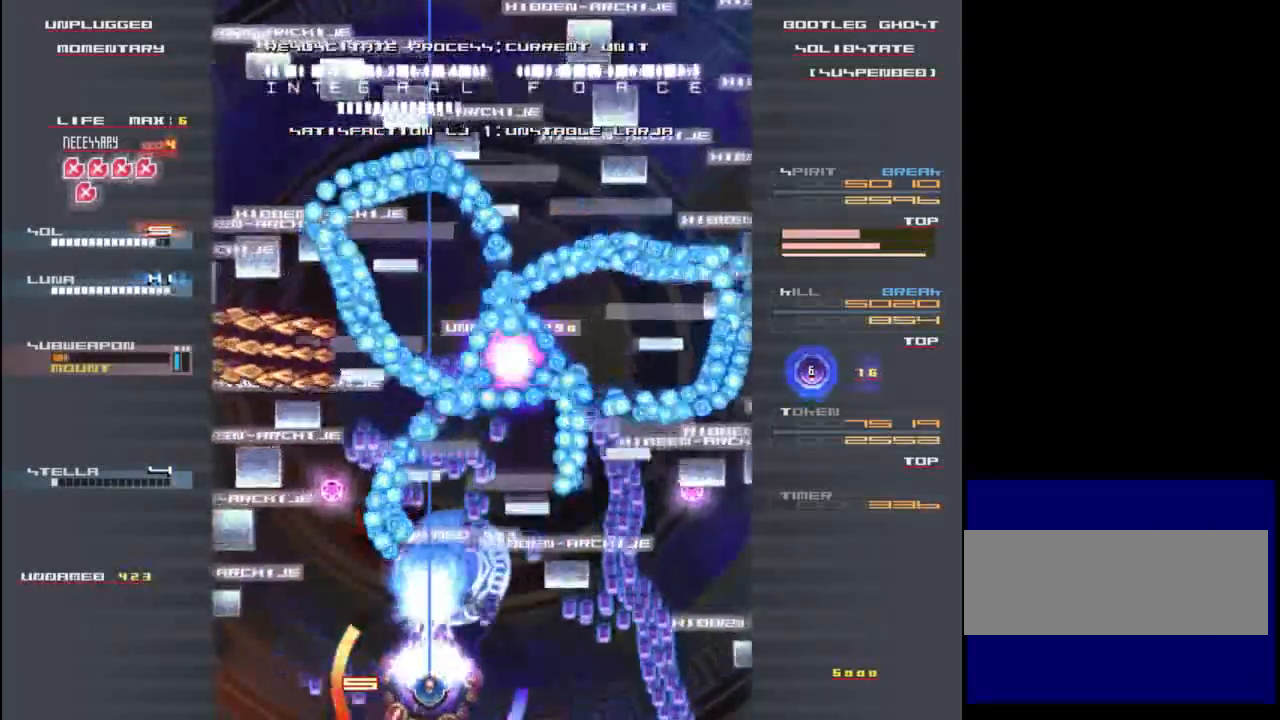
{"keys": ["shift", "z"], "events": [[50, "z", "down"], [117, "left", "down"], [117, "x", "up"], [183, "left", "up"], [183, "z", "up"], [217, "x", "down"], [283, "z", "down"], [350, "x", "up"]]}
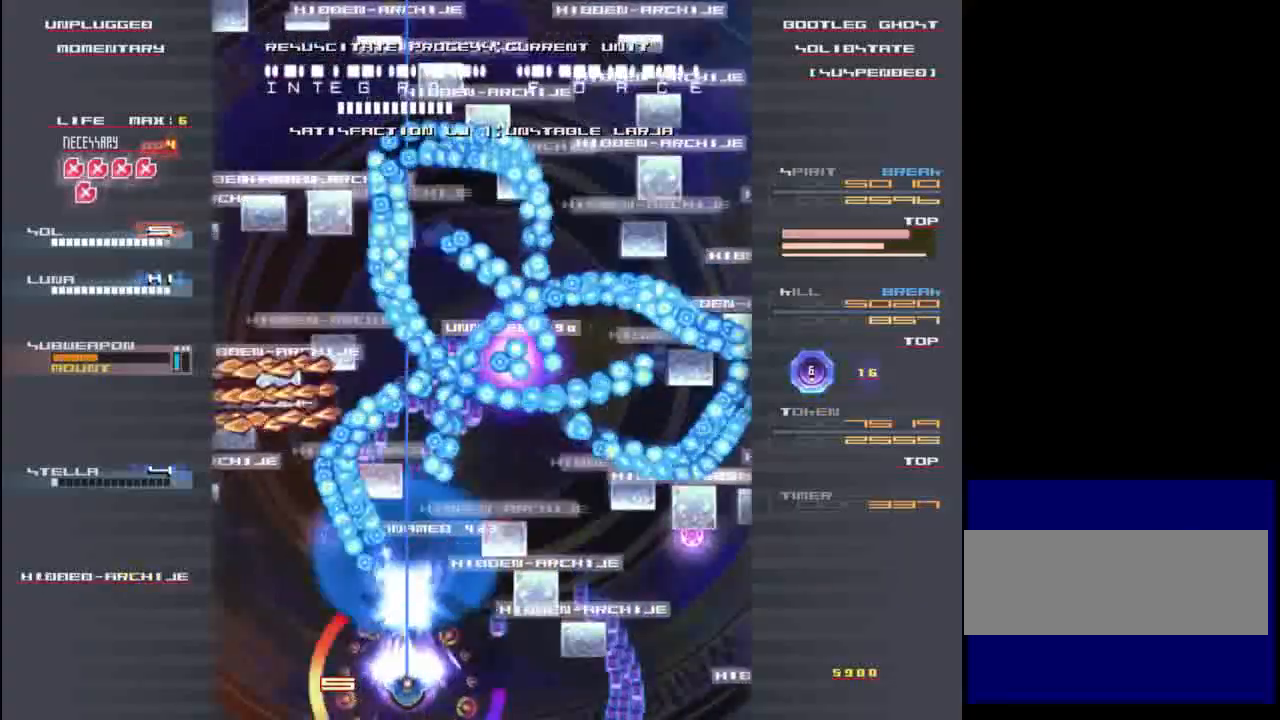
{"keys": ["shift", "z"], "events": [[50, "left", "down"], [150, "left", "up"]]}
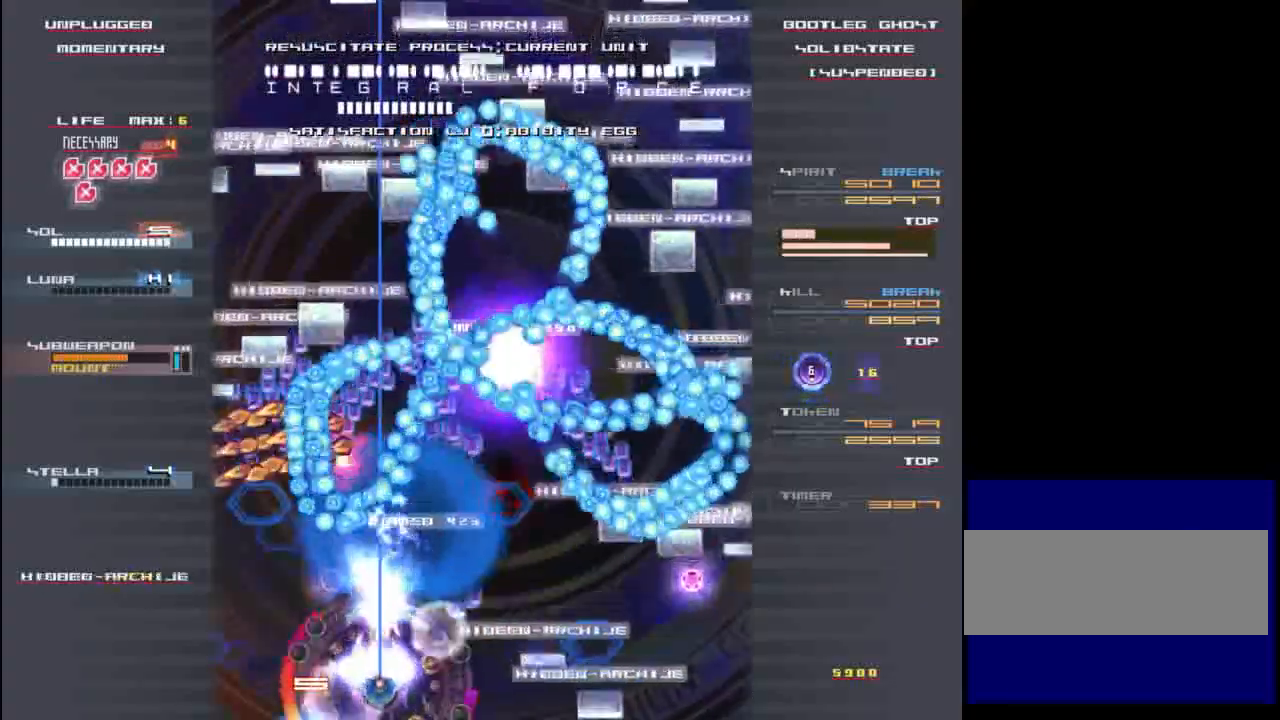
{"keys": ["left", "shift", "z"], "events": [[183, "up", "down"], [250, "up", "up"], [500, "left", "down"]]}